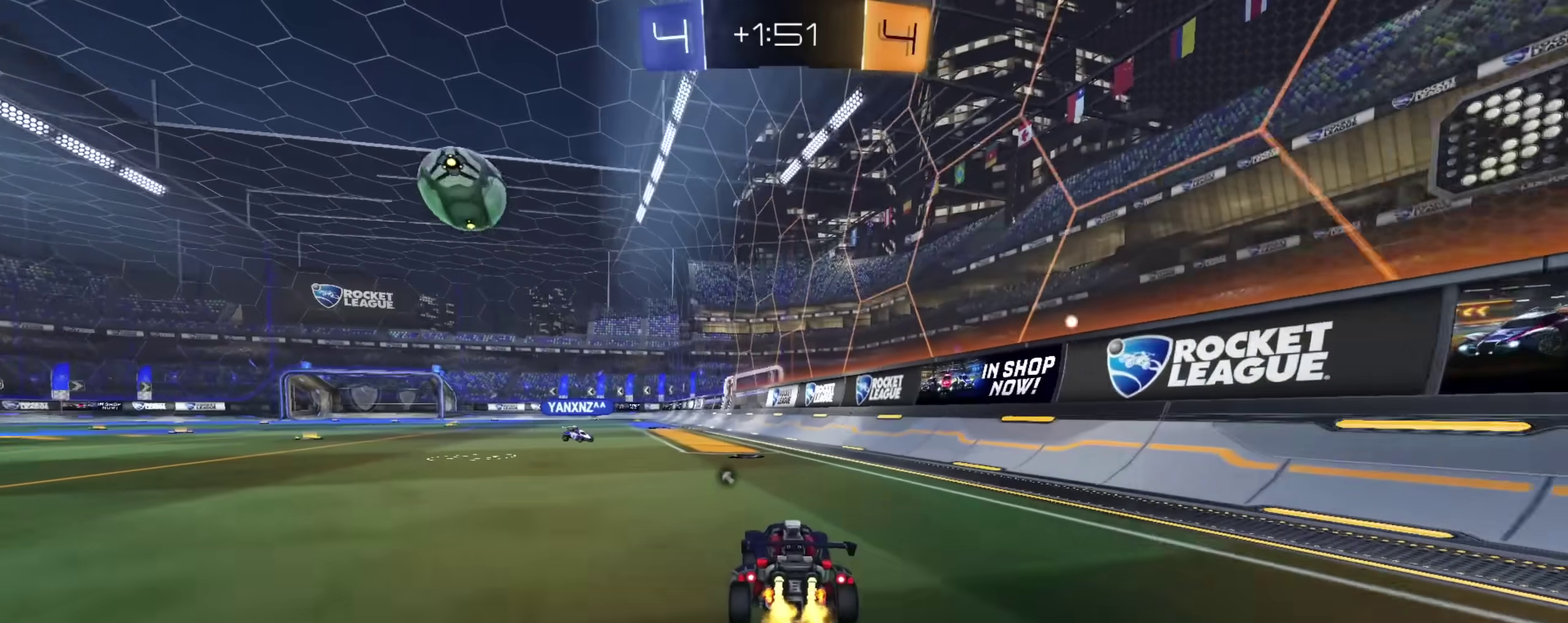
Gameplay with a controller (PlayStation layout); each line is a JSON object with the inputs held at the frame after it (dt_ms = milliseconds from this image to that frame). "events" lists button and stick changes between this image and that frame as [ms after this image, input, new state], when the widget could be followed in between.
{"dt_ms": 900, "buttons": ["R2"], "left_stick": "up-left", "right_stick": "center", "events": [[17, "left_stick", "center"], [183, "left_stick", "right"], [300, "left_stick", "up-left"], [350, "R2", "up"], [367, "L2", "down"], [517, "L2", "up"], [517, "R2", "down"], [667, "left_stick", "center"], [883, "left_stick", "up-left"]]}
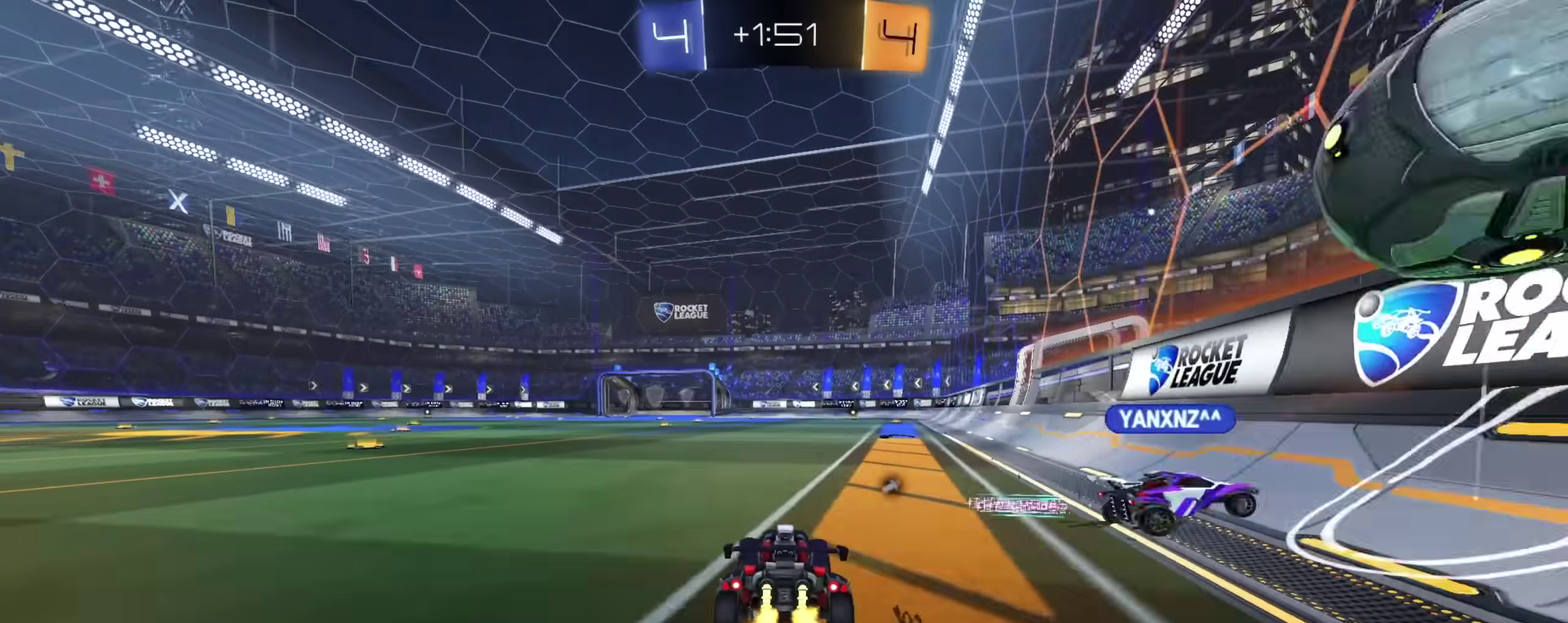
{"dt_ms": 300, "buttons": ["R2"], "left_stick": "up-left", "right_stick": "center", "events": [[50, "left_stick", "center"], [233, "left_stick", "up-left"]]}
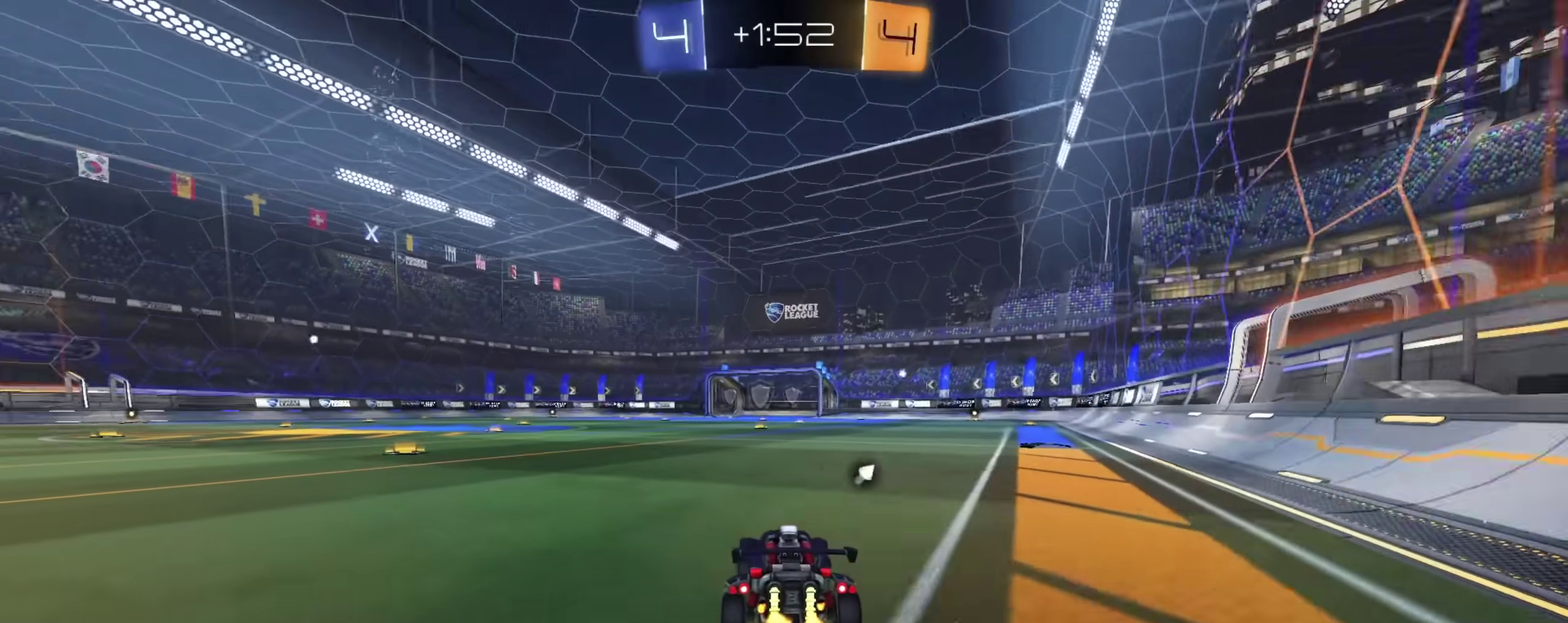
{"dt_ms": 600, "buttons": ["L1", "R2"], "left_stick": "down-left", "right_stick": "center", "events": [[217, "CROSS", "down"], [217, "left_stick", "up"], [233, "L1", "down"], [383, "left_stick", "down"], [400, "TRIANGLE", "down"], [467, "CROSS", "up"], [517, "TRIANGLE", "up"], [600, "left_stick", "down-left"]]}
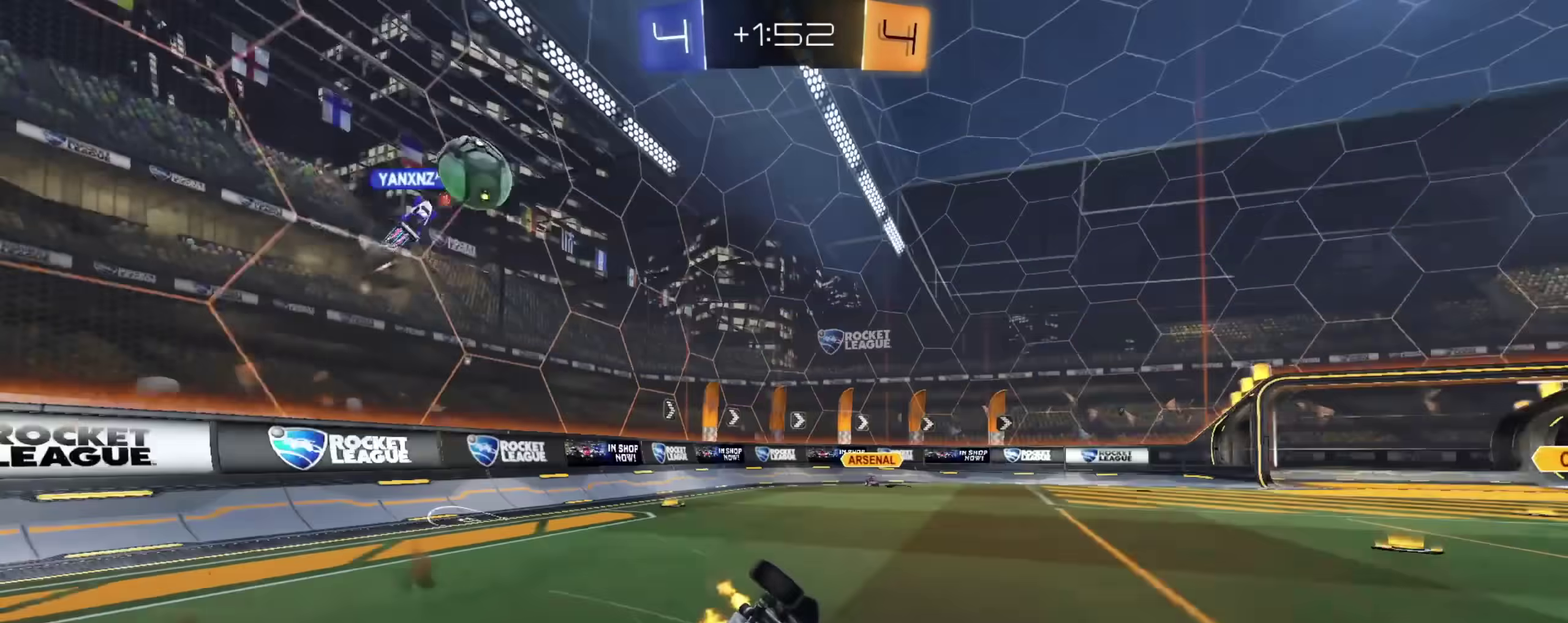
{"dt_ms": 400, "buttons": ["L1", "R2"], "left_stick": "down-left", "right_stick": "center", "events": []}
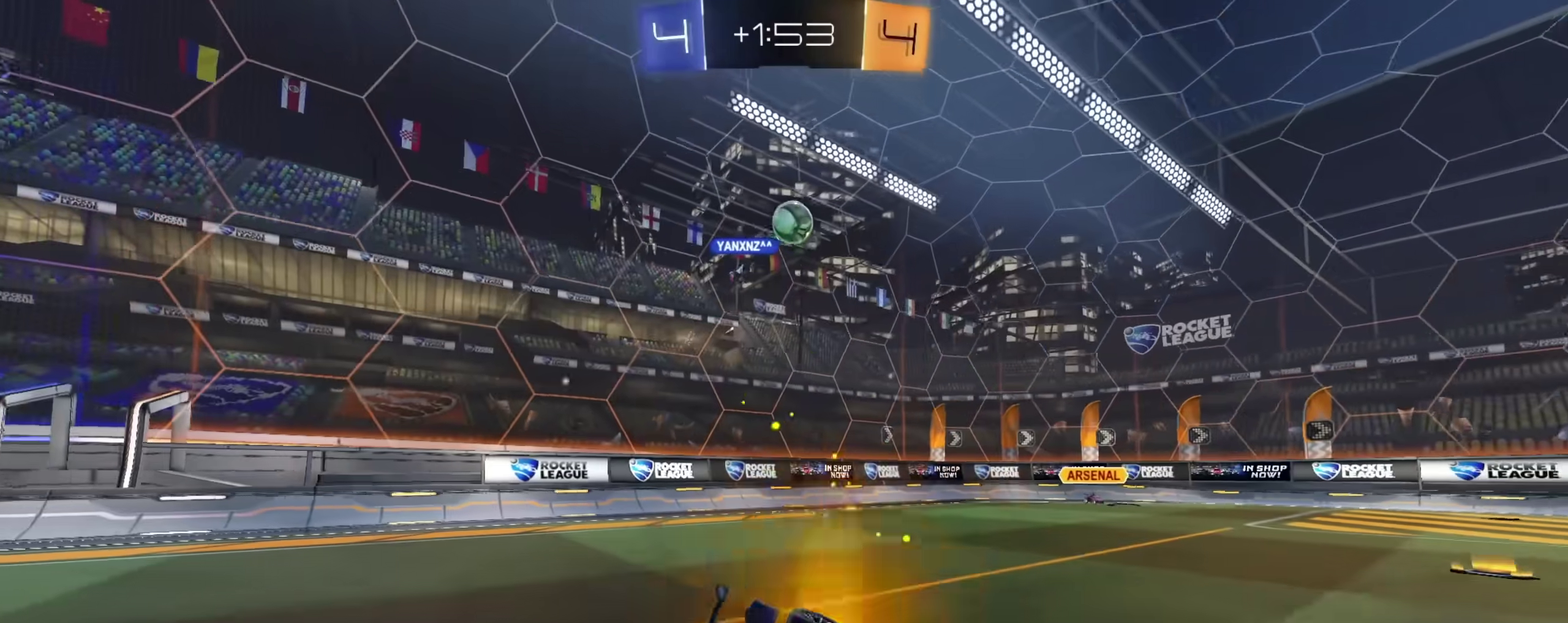
{"dt_ms": 500, "buttons": ["R2"], "left_stick": "center", "right_stick": "right", "events": [[33, "L1", "up"], [50, "left_stick", "center"], [200, "right_stick", "right"], [233, "left_stick", "right"], [350, "left_stick", "center"]]}
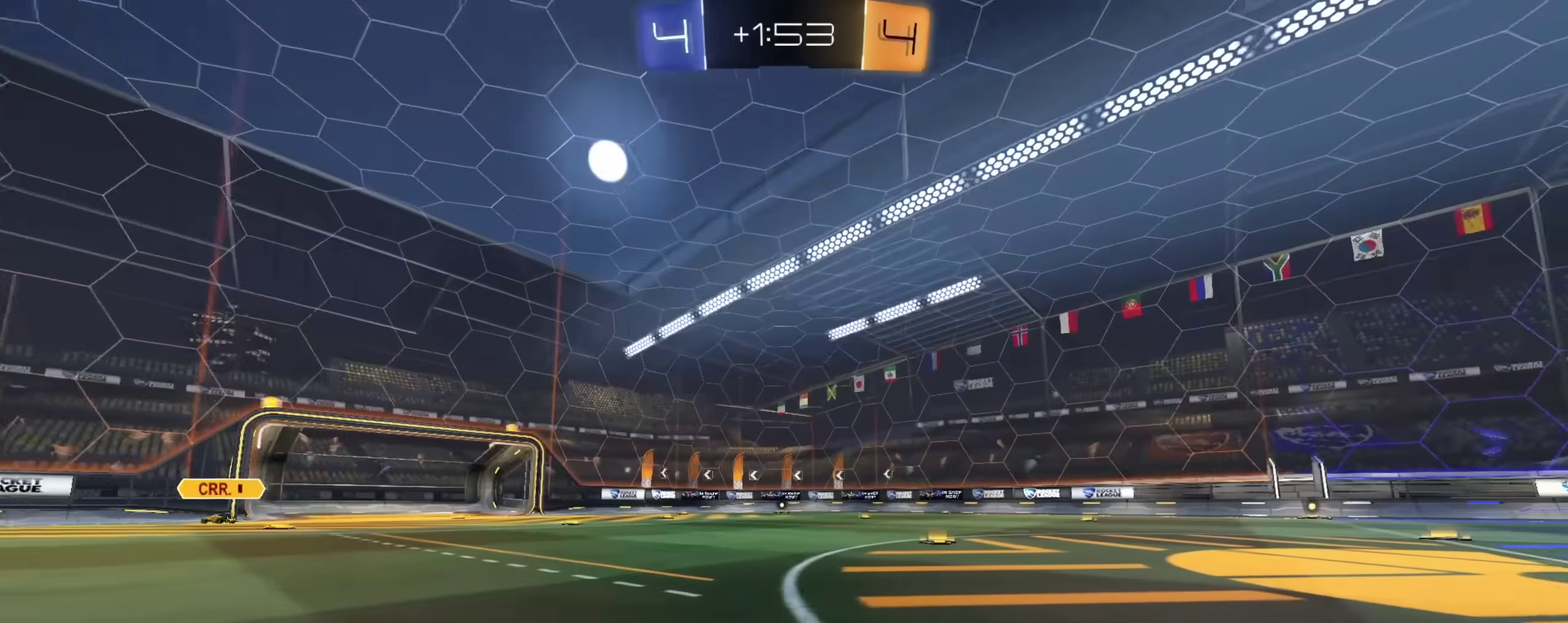
{"dt_ms": 500, "buttons": [], "left_stick": "up-left", "right_stick": "center", "events": [[67, "left_stick", "up-left"], [117, "right_stick", "center"], [300, "left_stick", "center"], [400, "left_stick", "up-left"], [450, "R2", "up"]]}
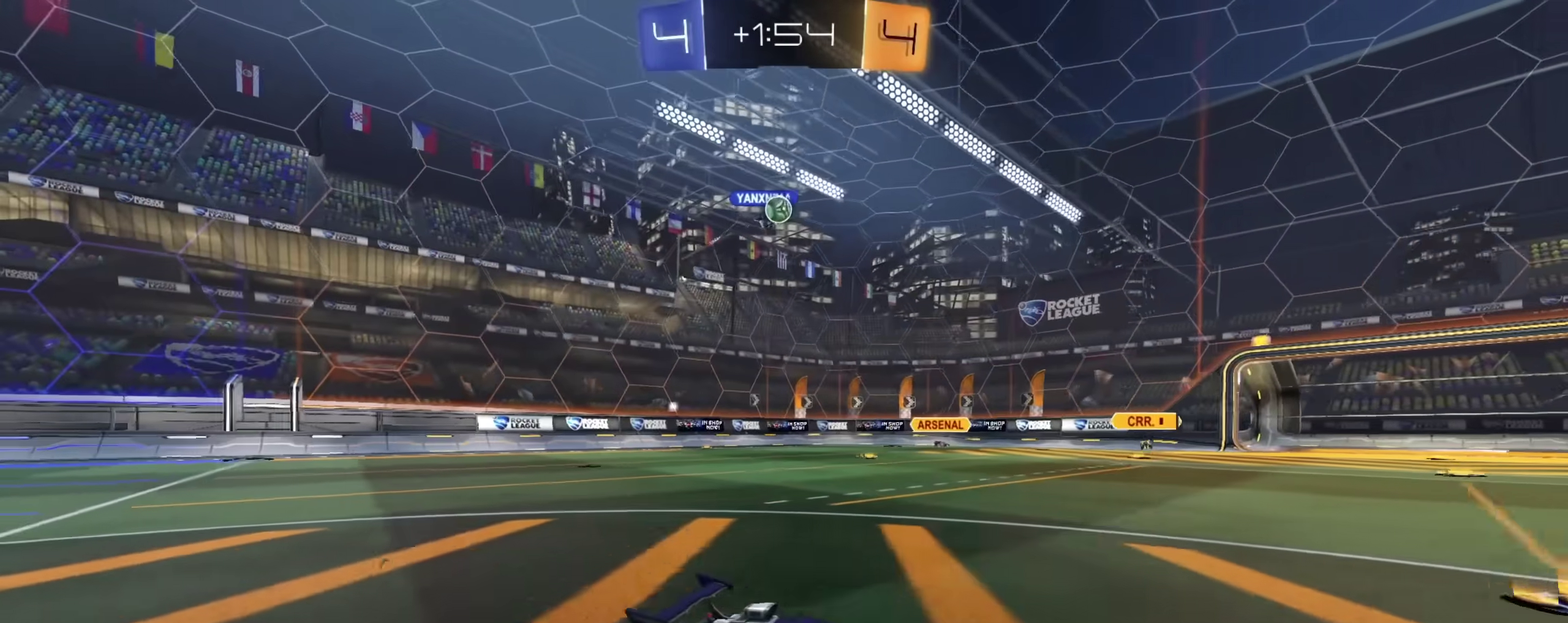
{"dt_ms": 300, "buttons": [], "left_stick": "up-left", "right_stick": "center", "events": [[67, "L2", "down"], [250, "L2", "up"]]}
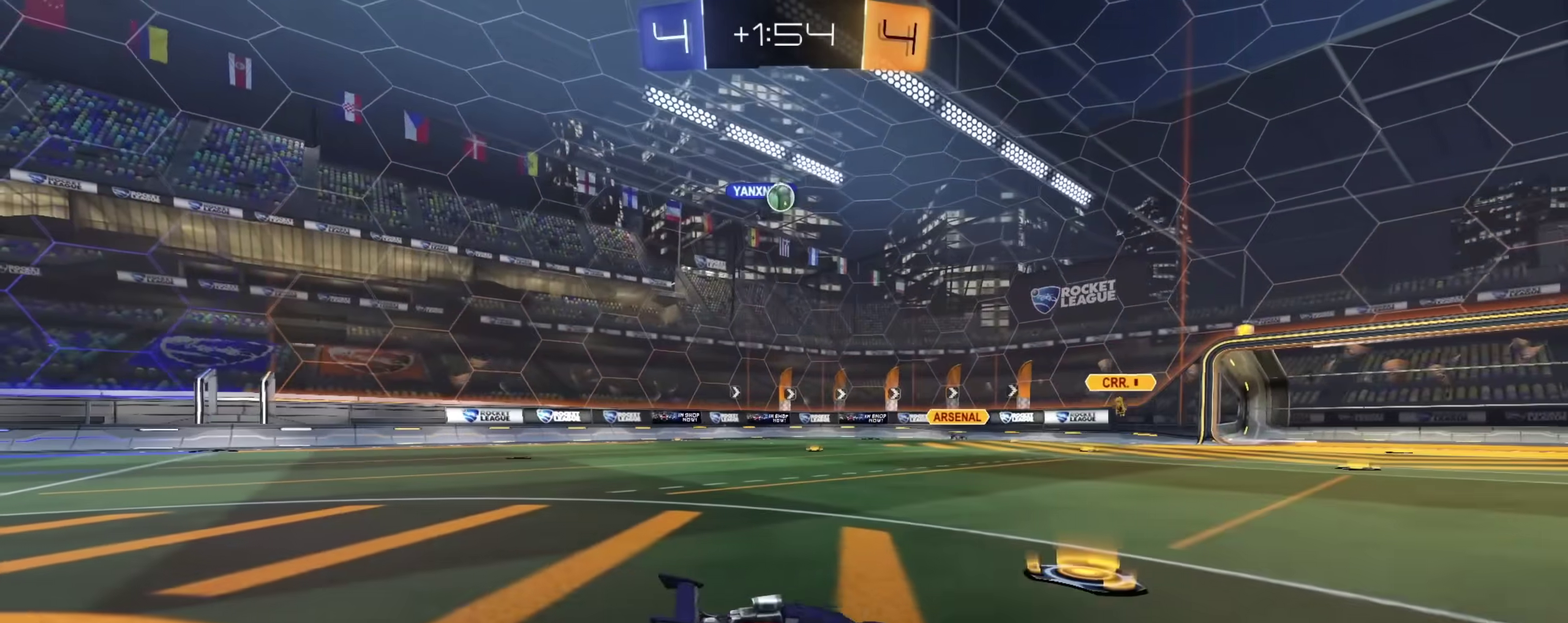
{"dt_ms": 700, "buttons": ["R2"], "left_stick": "right", "right_stick": "center", "events": [[17, "left_stick", "center"], [33, "R2", "down"], [150, "R2", "up"], [150, "left_stick", "up-left"], [233, "left_stick", "center"], [383, "left_stick", "right"], [483, "R2", "down"]]}
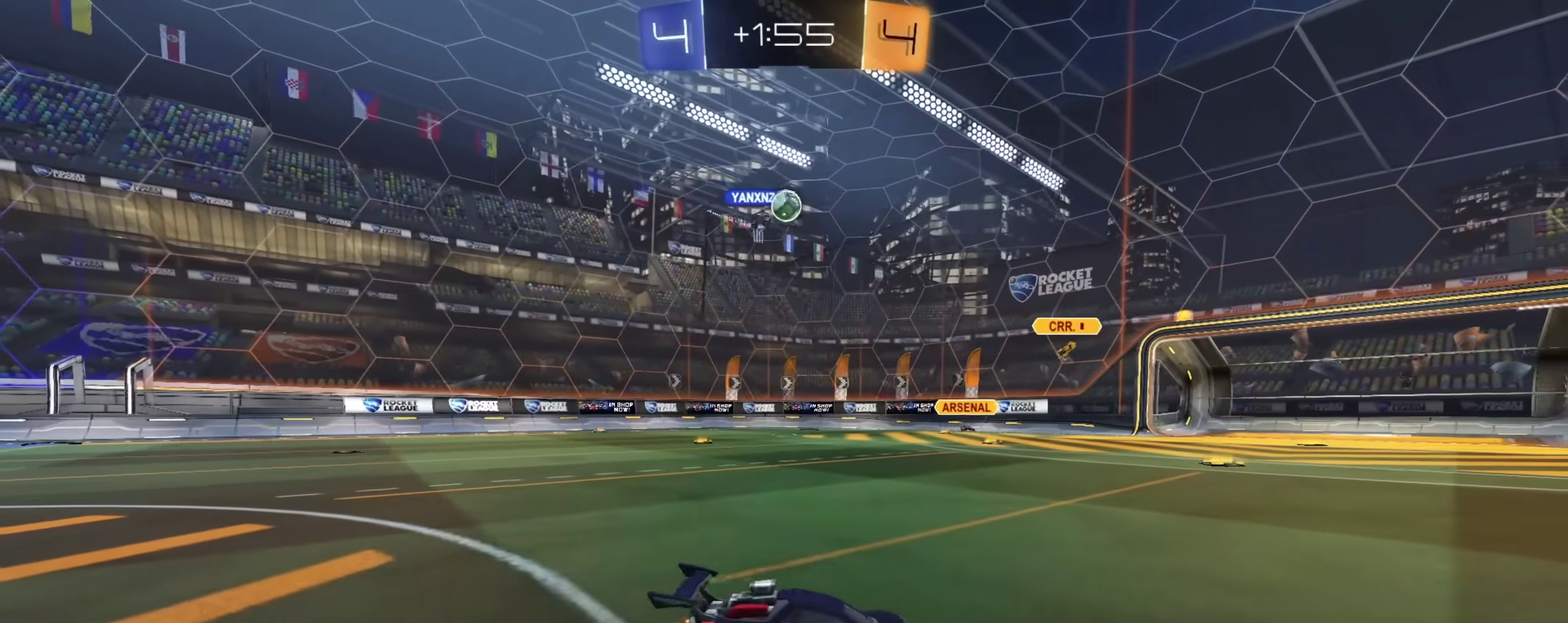
{"dt_ms": 300, "buttons": ["R2"], "left_stick": "up-right", "right_stick": "center", "events": [[133, "left_stick", "up-right"]]}
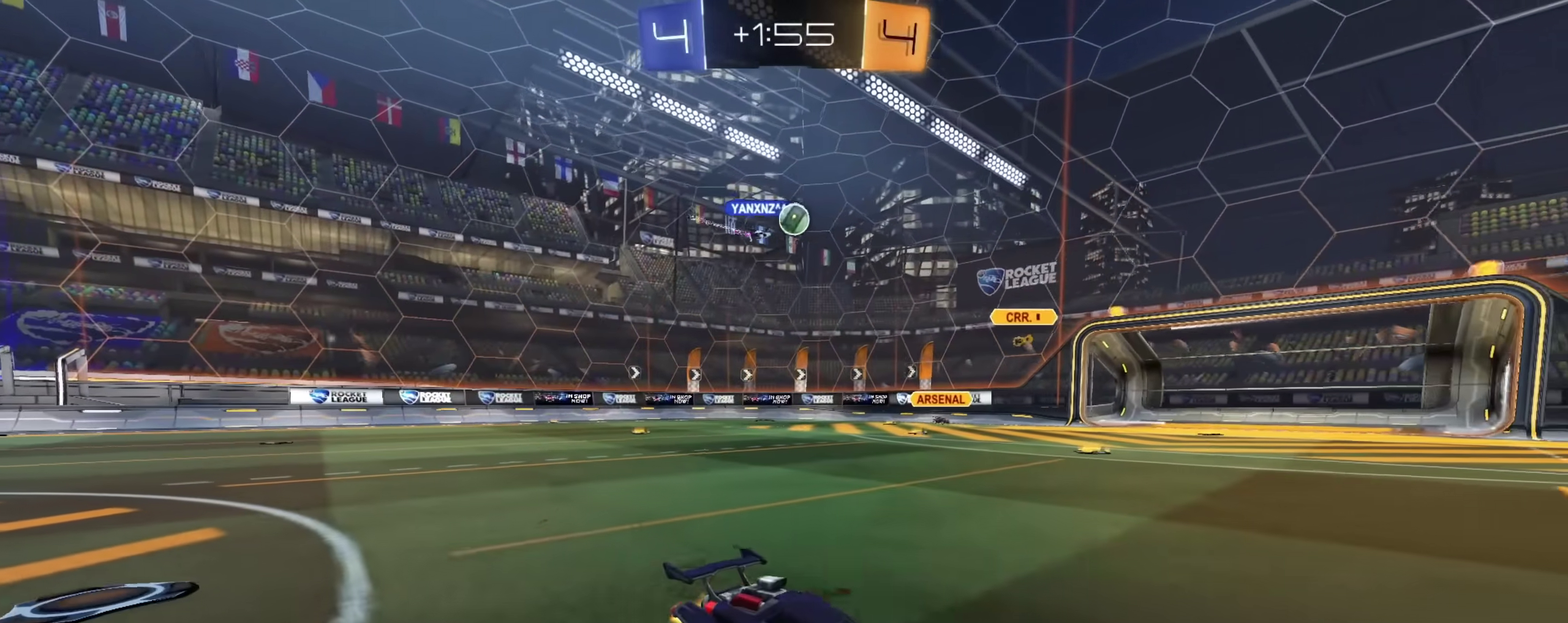
{"dt_ms": 700, "buttons": ["R2"], "left_stick": "center", "right_stick": "center", "events": [[33, "left_stick", "center"], [450, "left_stick", "up-left"], [683, "left_stick", "center"]]}
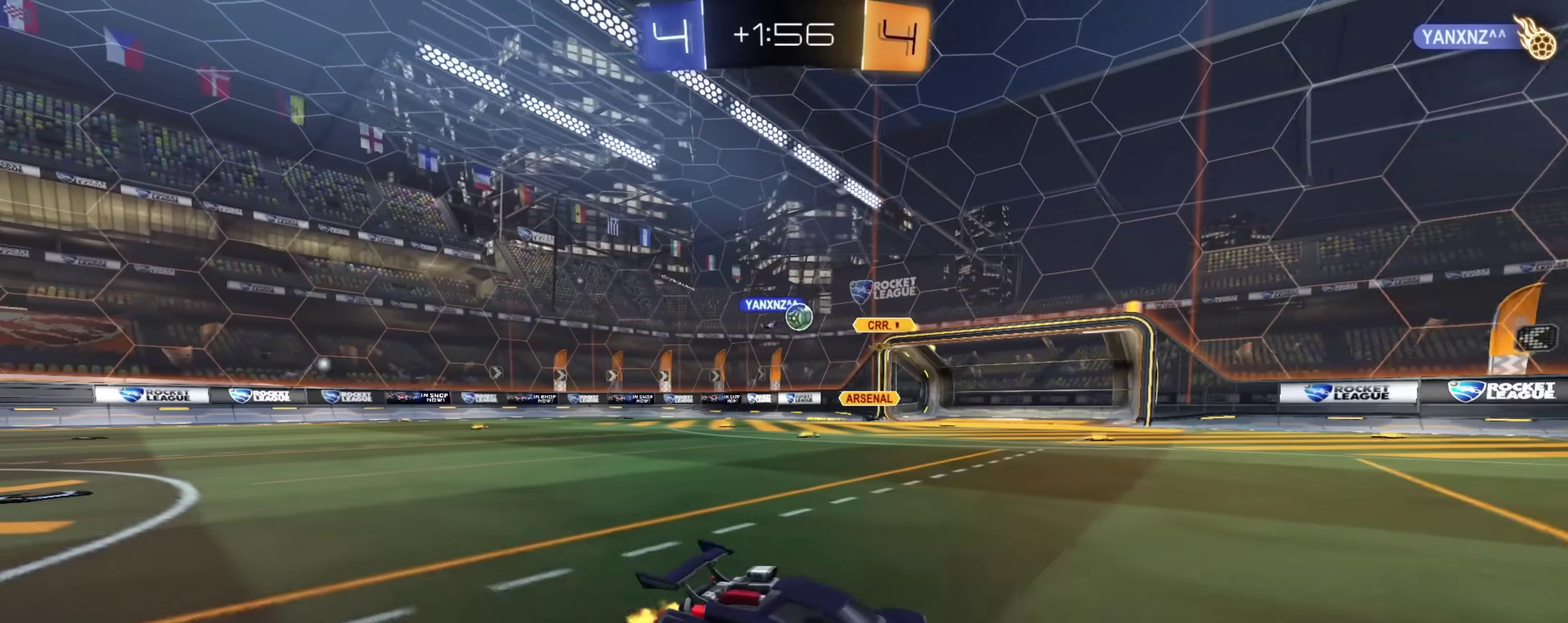
{"dt_ms": 700, "buttons": [], "left_stick": "center", "right_stick": "center", "events": [[317, "left_stick", "up-left"], [583, "R2", "up"], [700, "left_stick", "center"]]}
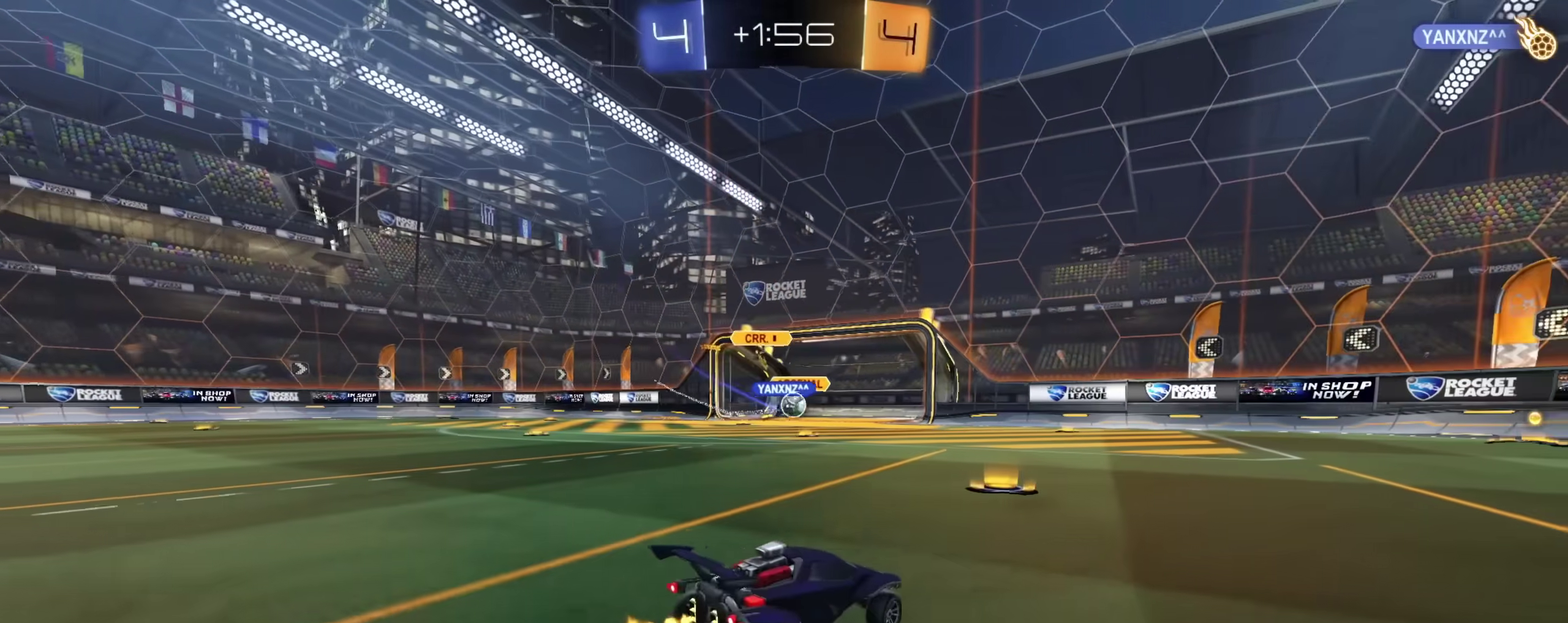
{"dt_ms": 300, "buttons": ["R2"], "left_stick": "center", "right_stick": "center", "events": [[250, "R2", "down"]]}
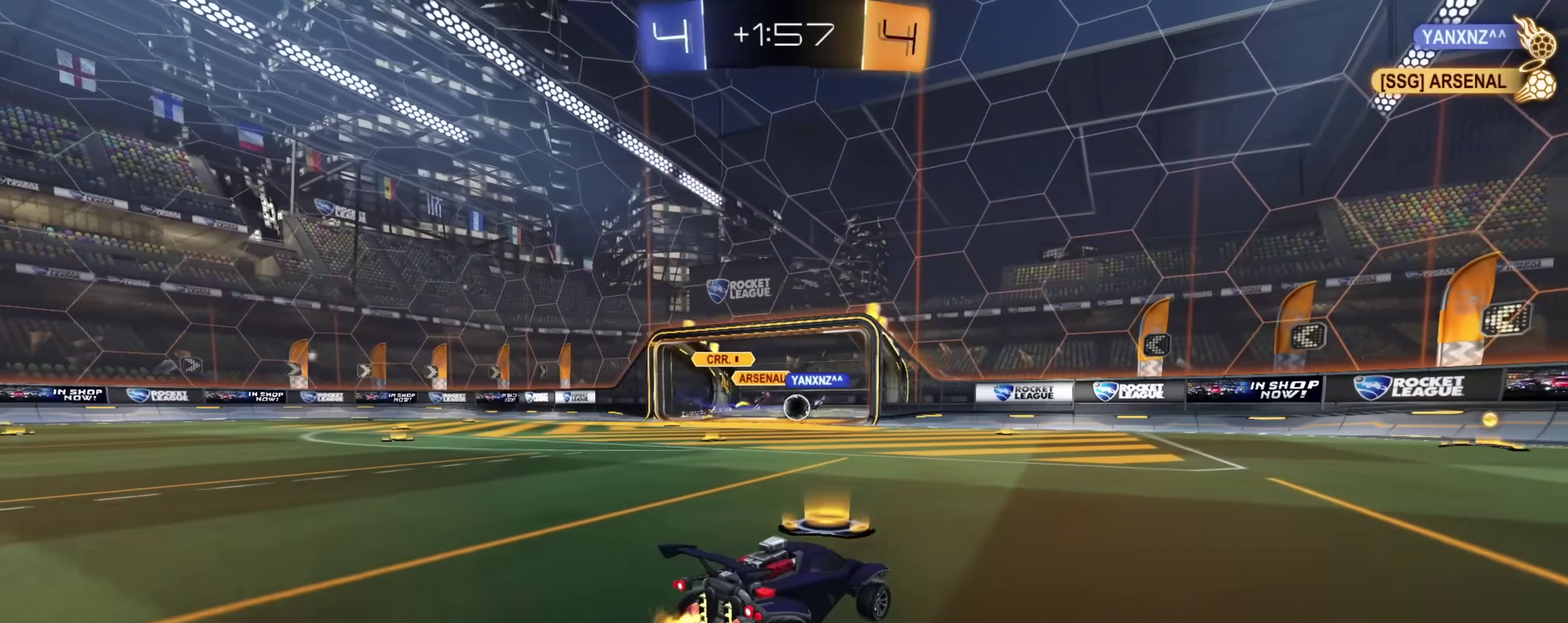
{"dt_ms": 700, "buttons": ["R2"], "left_stick": "center", "right_stick": "center", "events": [[33, "left_stick", "up-left"], [150, "left_stick", "center"], [383, "DPAD_LEFT", "down"], [450, "DPAD_LEFT", "up"], [533, "DPAD_UP", "down"], [633, "DPAD_UP", "up"]]}
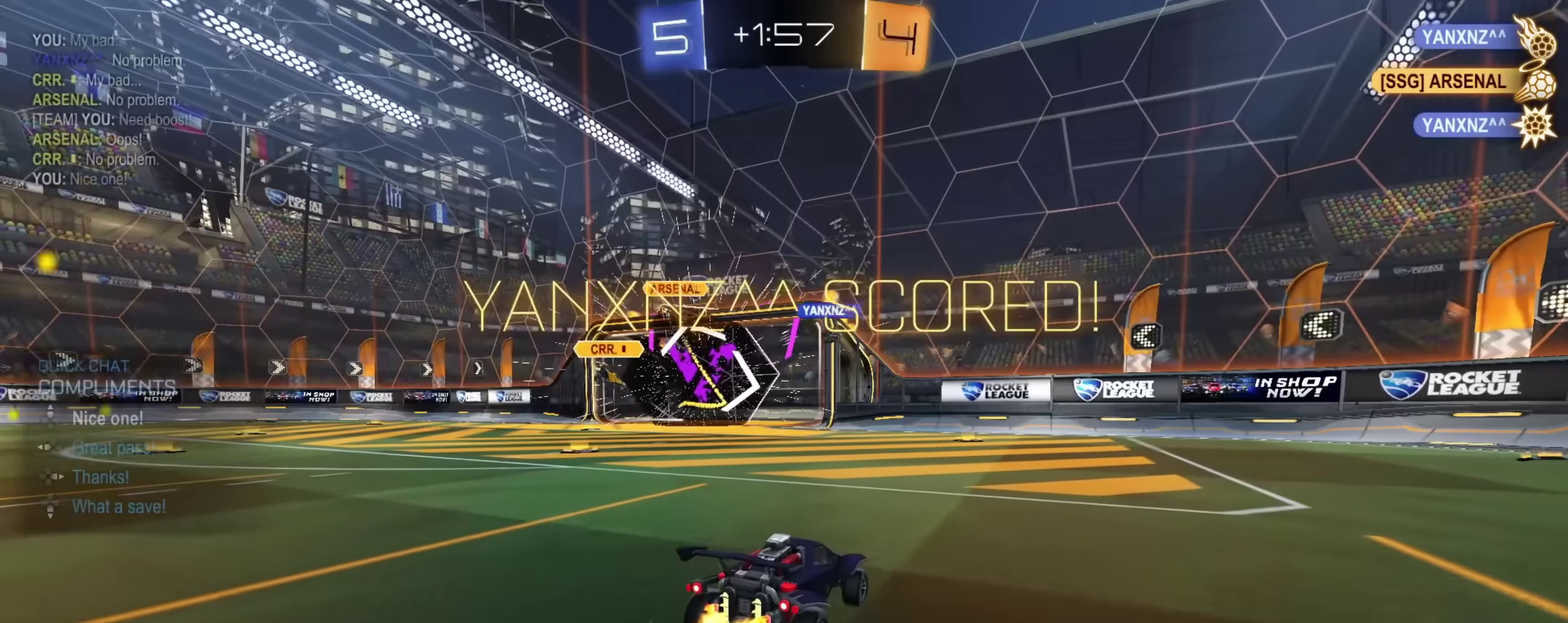
{"dt_ms": 300, "buttons": ["TRIANGLE", "R2"], "left_stick": "up-left", "right_stick": "center", "events": [[117, "TRIANGLE", "down"], [150, "left_stick", "up-left"], [183, "TRIANGLE", "up"], [283, "TRIANGLE", "down"]]}
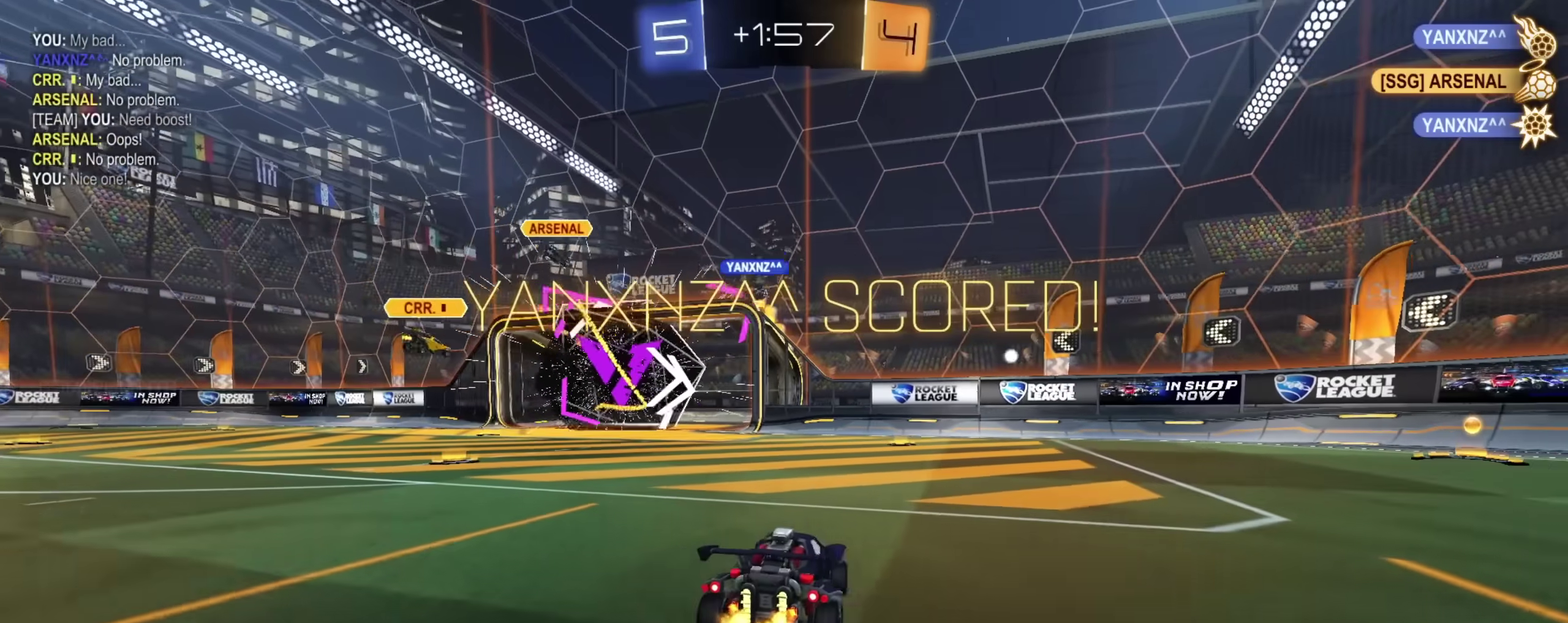
{"dt_ms": 700, "buttons": ["CIRCLE", "R2"], "left_stick": "right", "right_stick": "center", "events": [[67, "TRIANGLE", "up"], [200, "left_stick", "right"], [600, "CIRCLE", "down"]]}